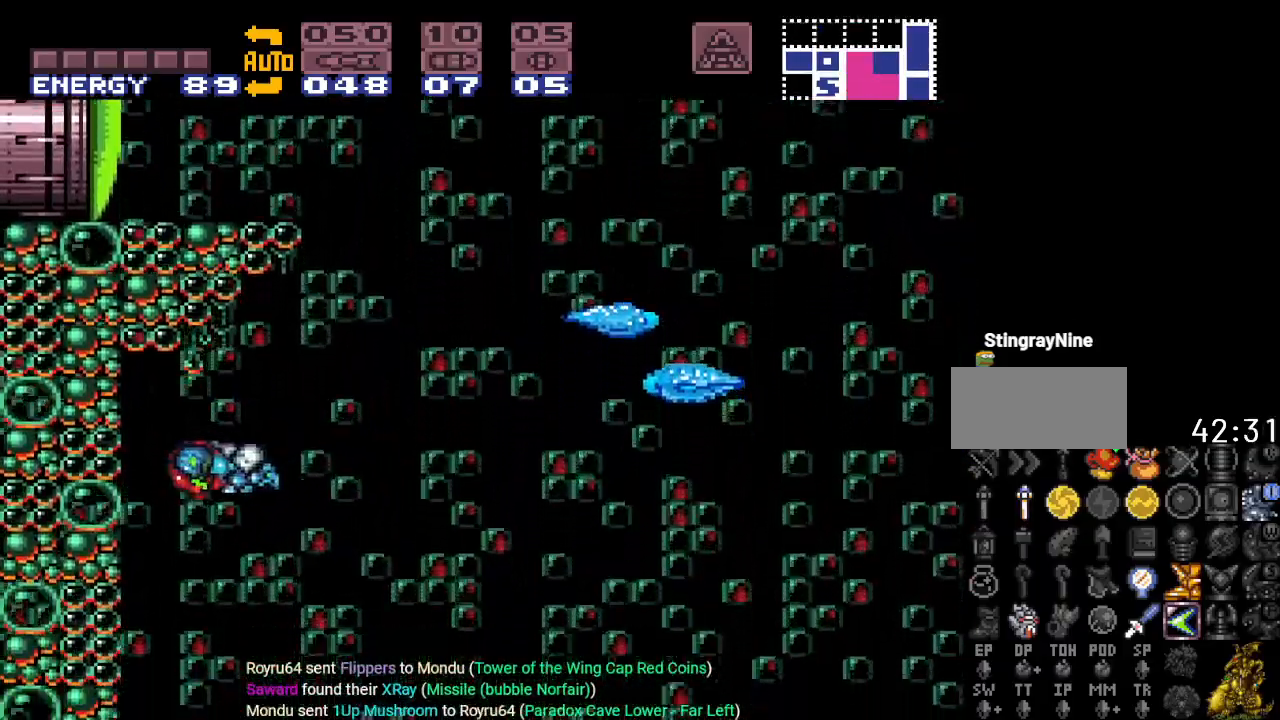
Gameplay with a controller (Nintendo layout); each line is a JSON object with the inputs held at the frame after it. "events" lists button and stick changes between this image and that frame as [ms after this image, input, new state], when the widget could be followed in between. Not read: L3 R3.
{"buttons": ["B", "Y", "DPAD_LEFT"], "events": [[101, "B", "up"], [134, "DPAD_LEFT", "up"], [301, "DPAD_RIGHT", "down"], [384, "B", "down"], [417, "DPAD_RIGHT", "up"], [484, "DPAD_LEFT", "down"]]}
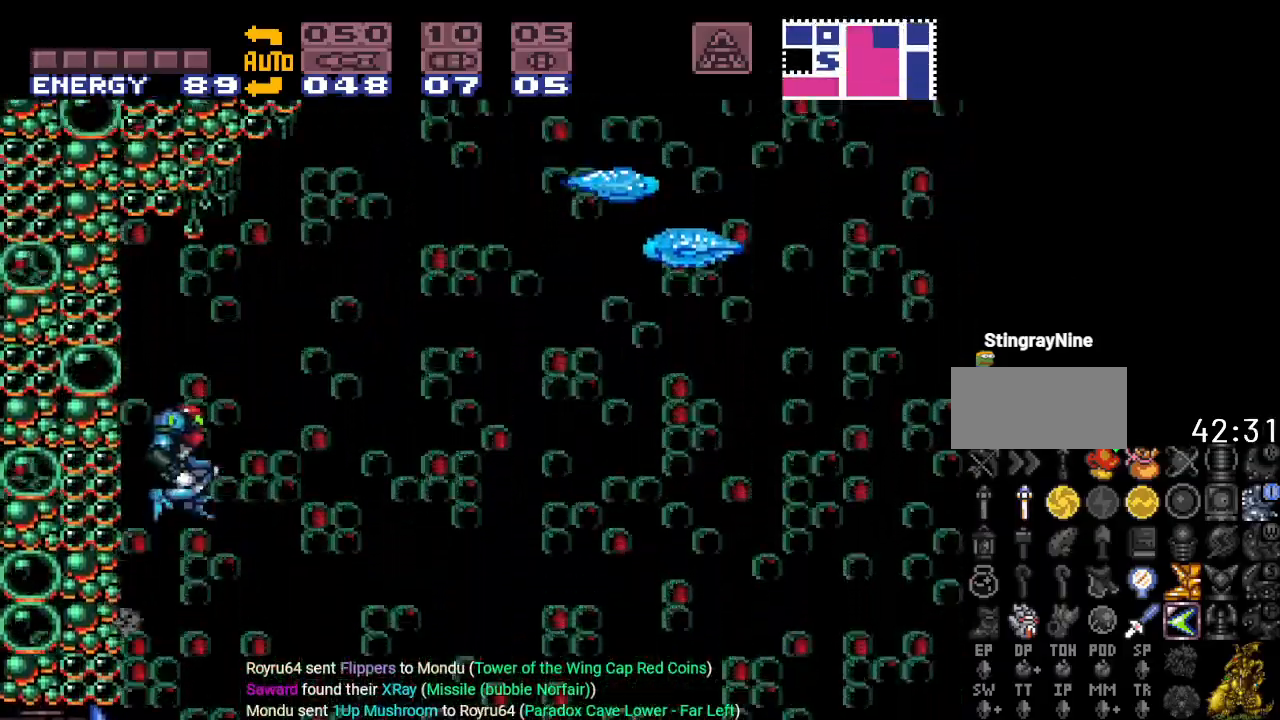
{"buttons": ["Y", "DPAD_RIGHT"], "events": [[83, "B", "up"], [233, "DPAD_LEFT", "up"], [450, "DPAD_RIGHT", "down"]]}
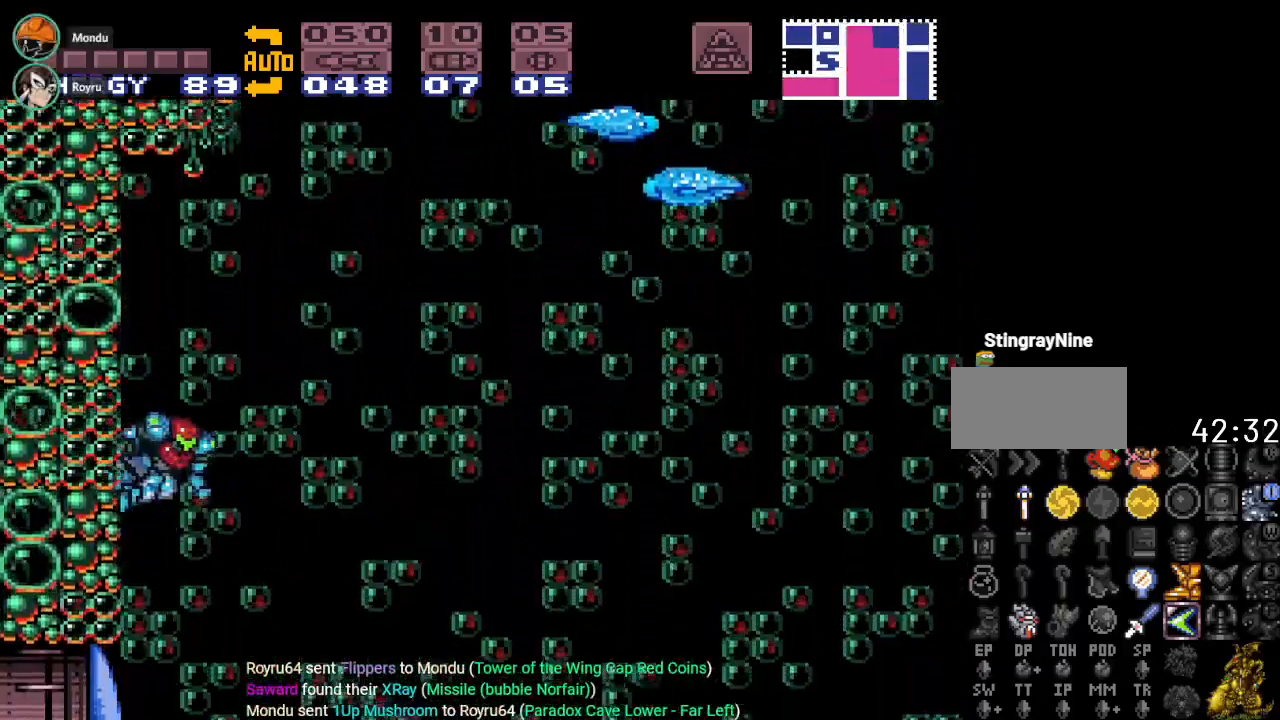
{"buttons": ["B", "Y", "DPAD_RIGHT"], "events": [[34, "B", "down"]]}
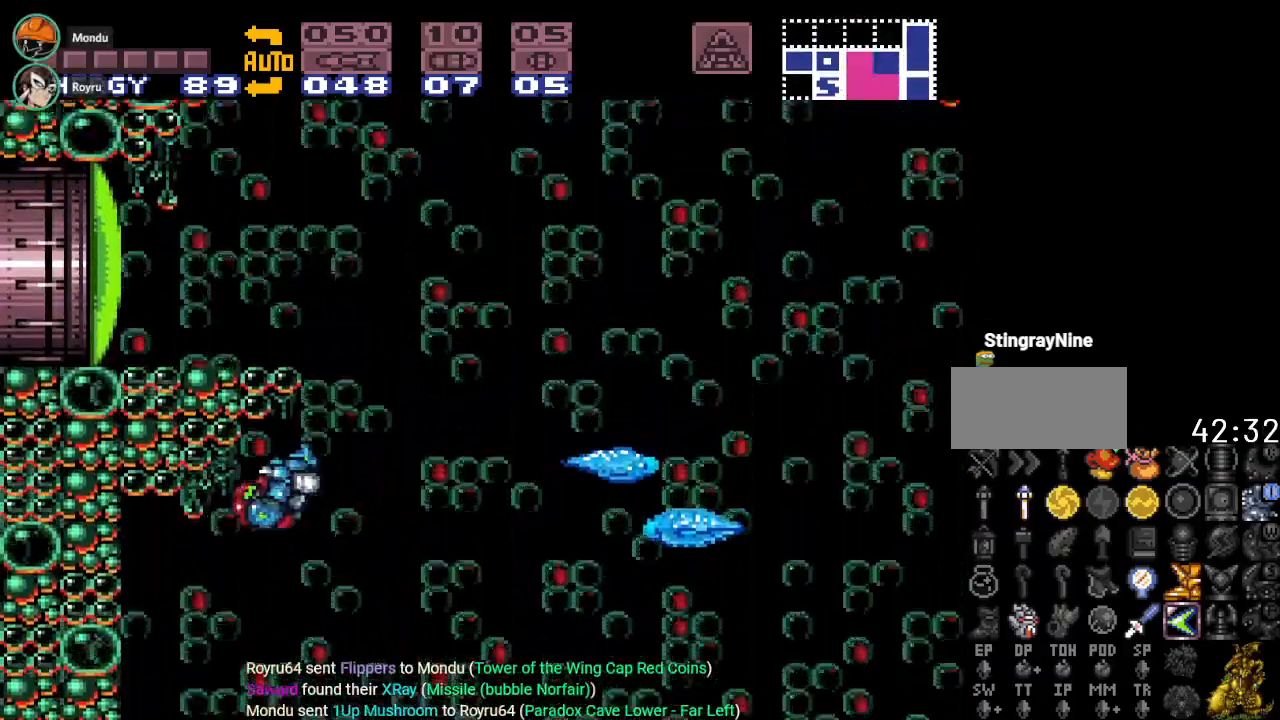
{"buttons": ["Y"], "events": [[133, "DPAD_RIGHT", "up"], [233, "DPAD_LEFT", "down"], [450, "DPAD_LEFT", "up"], [484, "B", "up"]]}
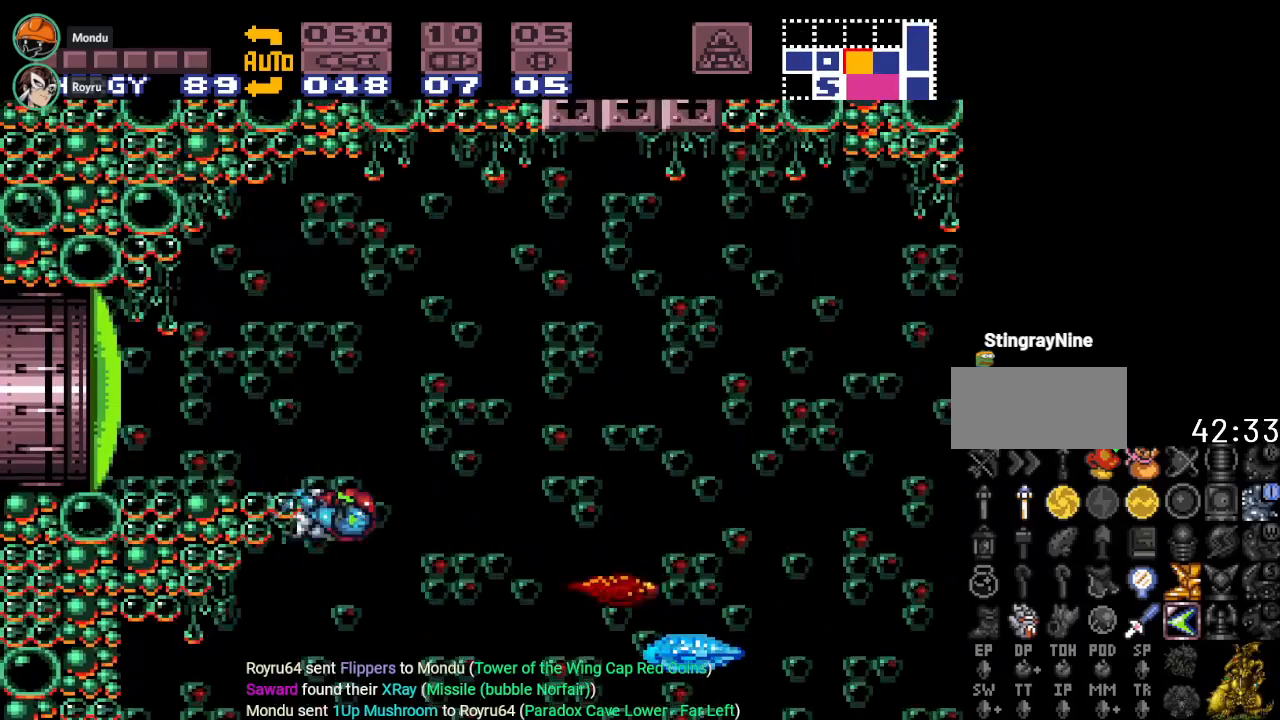
{"buttons": ["Y", "DPAD_LEFT"], "events": [[101, "DPAD_RIGHT", "down"], [167, "B", "down"], [234, "DPAD_RIGHT", "up"], [284, "DPAD_LEFT", "down"], [417, "B", "up"]]}
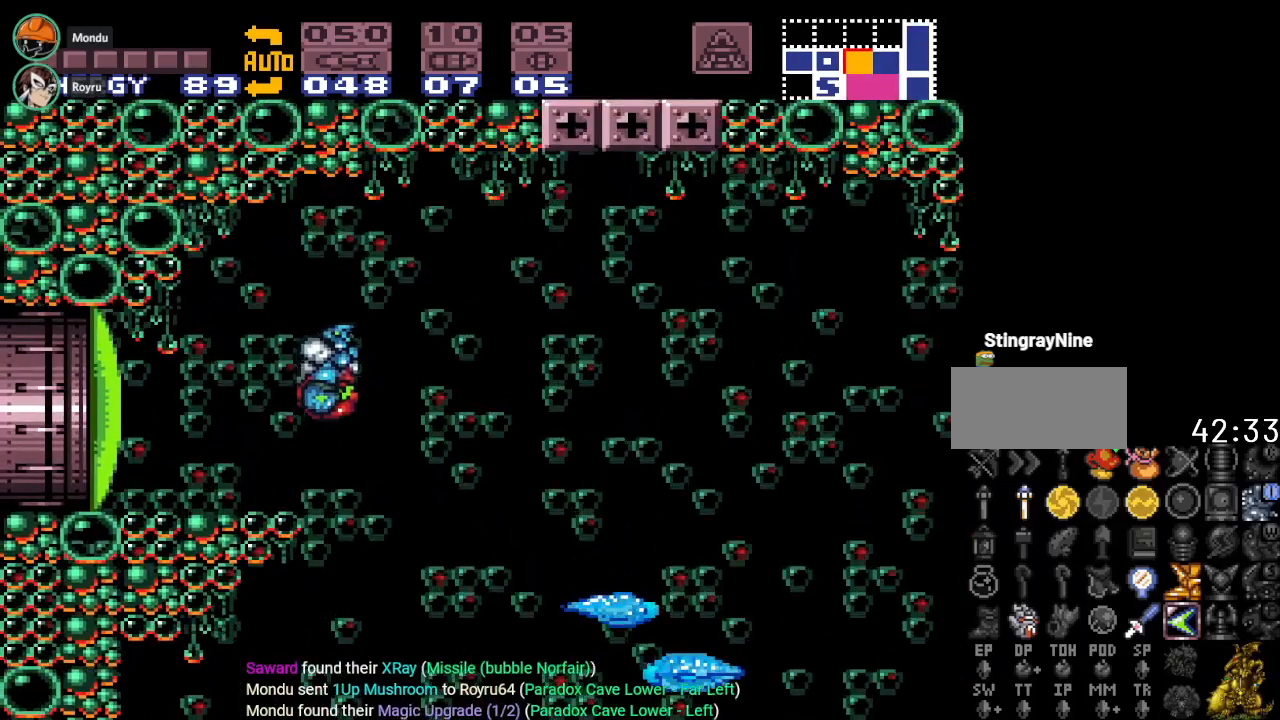
{"buttons": [], "events": [[17, "Y", "up"], [200, "DPAD_LEFT", "up"], [417, "SELECT", "down"], [484, "SELECT", "up"]]}
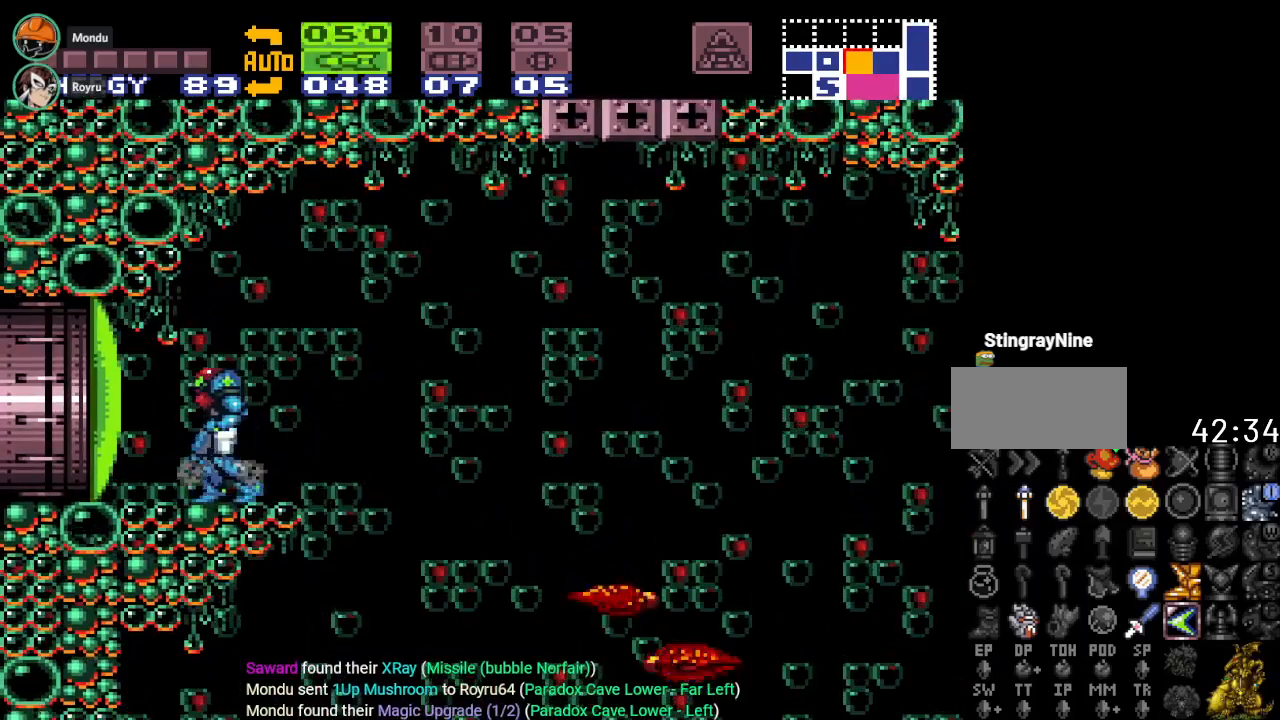
{"buttons": [], "events": [[84, "SELECT", "down"], [134, "SELECT", "up"], [201, "A", "down"], [284, "A", "up"], [401, "X", "down"], [501, "X", "up"]]}
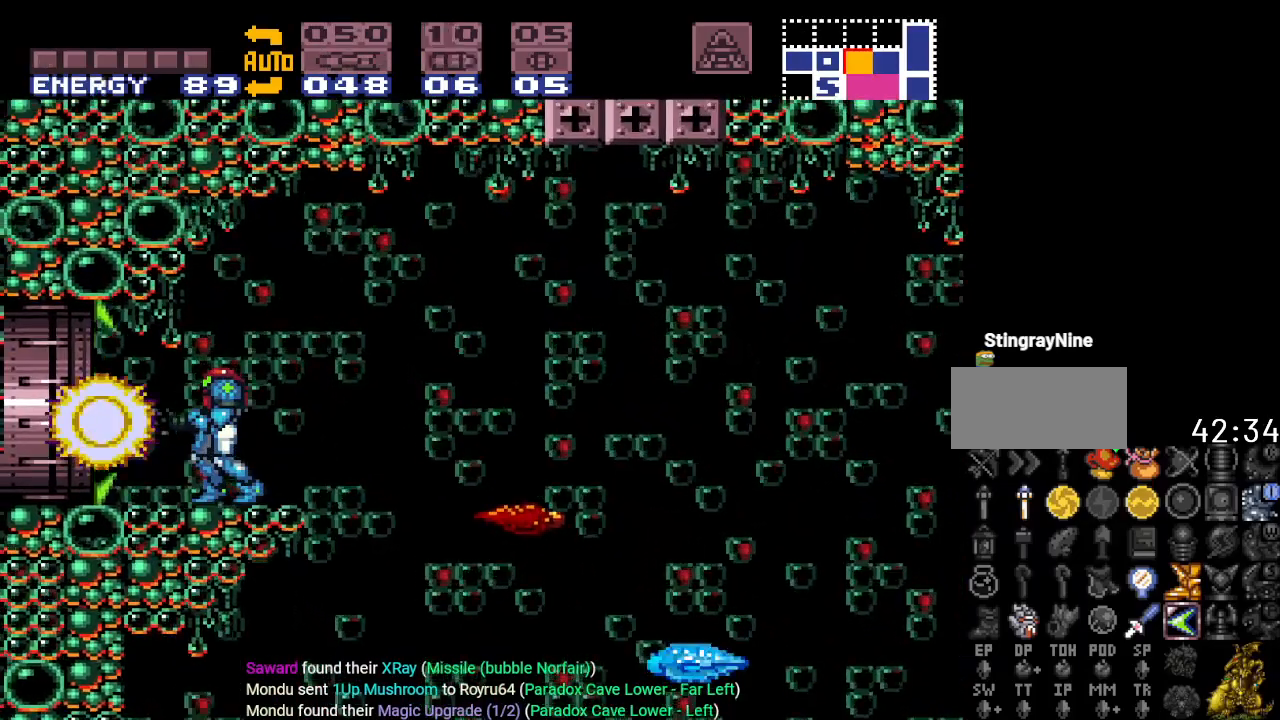
{"buttons": [], "events": [[33, "DPAD_RIGHT", "down"], [117, "DPAD_RIGHT", "up"], [183, "START", "down"], [250, "START", "up"]]}
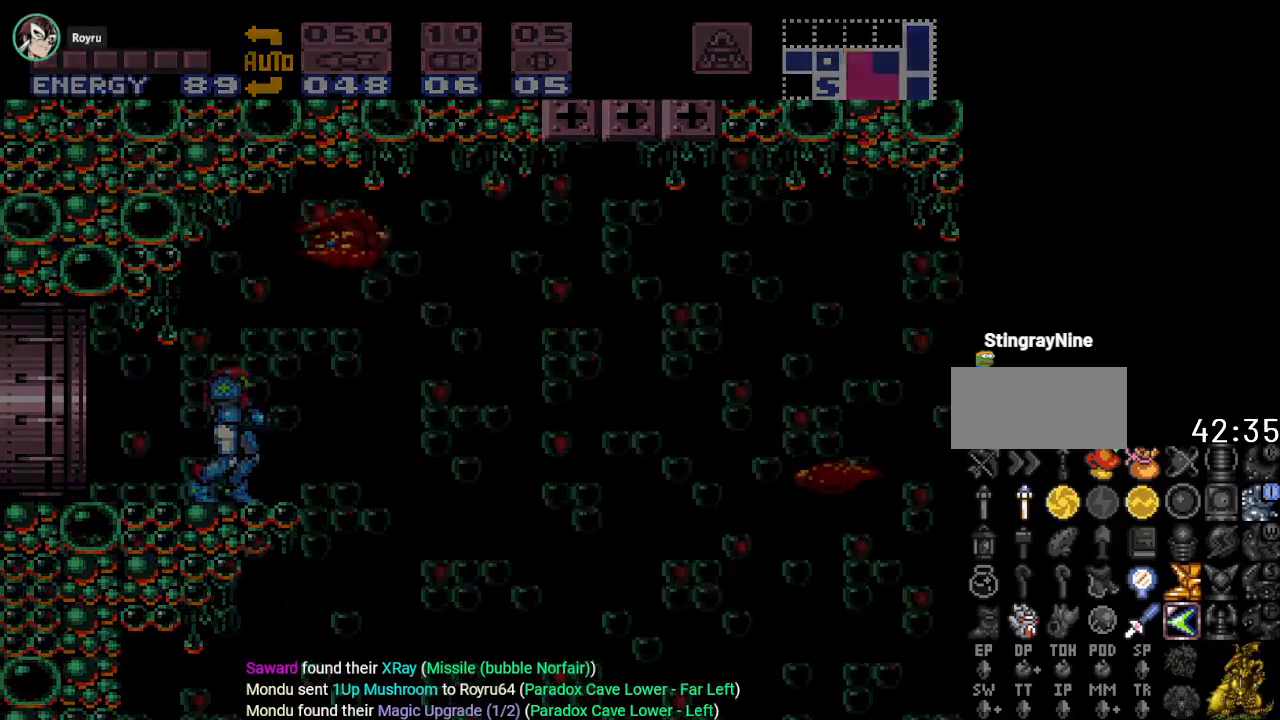
{"buttons": [], "events": []}
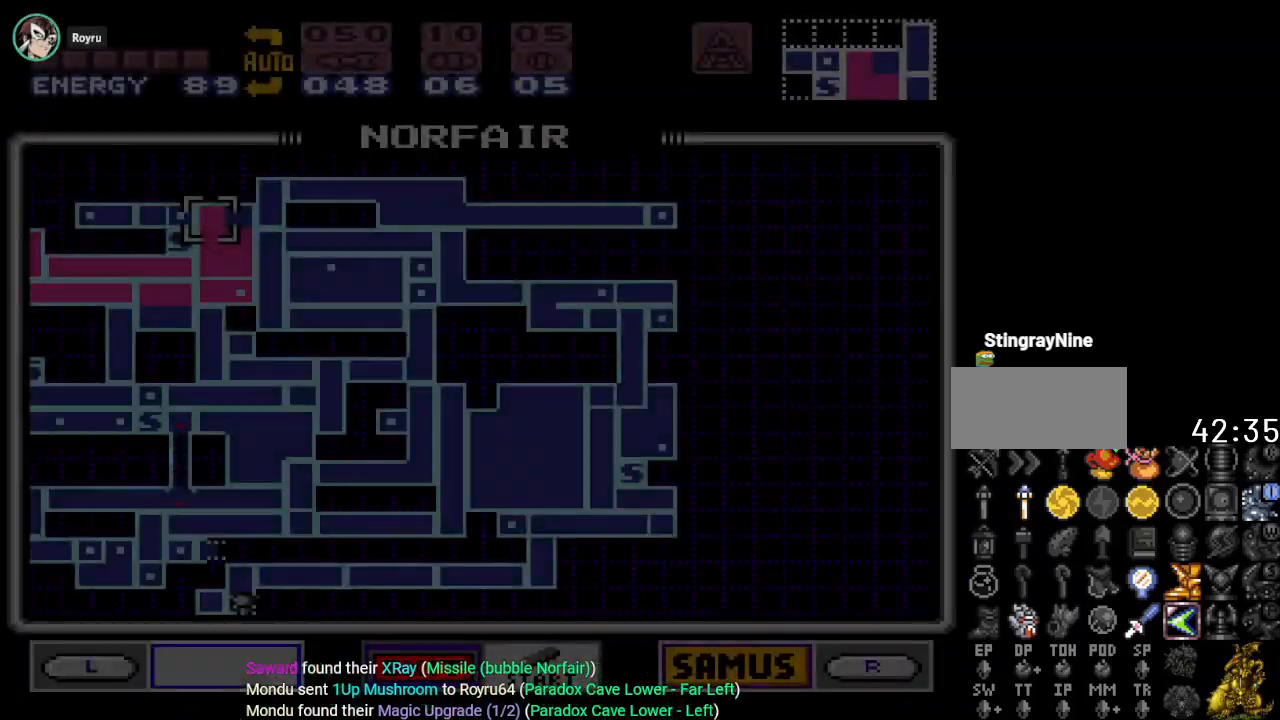
{"buttons": ["R1"], "events": [[83, "R1", "down"], [183, "R1", "up"], [267, "R1", "down"], [367, "R1", "up"], [450, "R1", "down"]]}
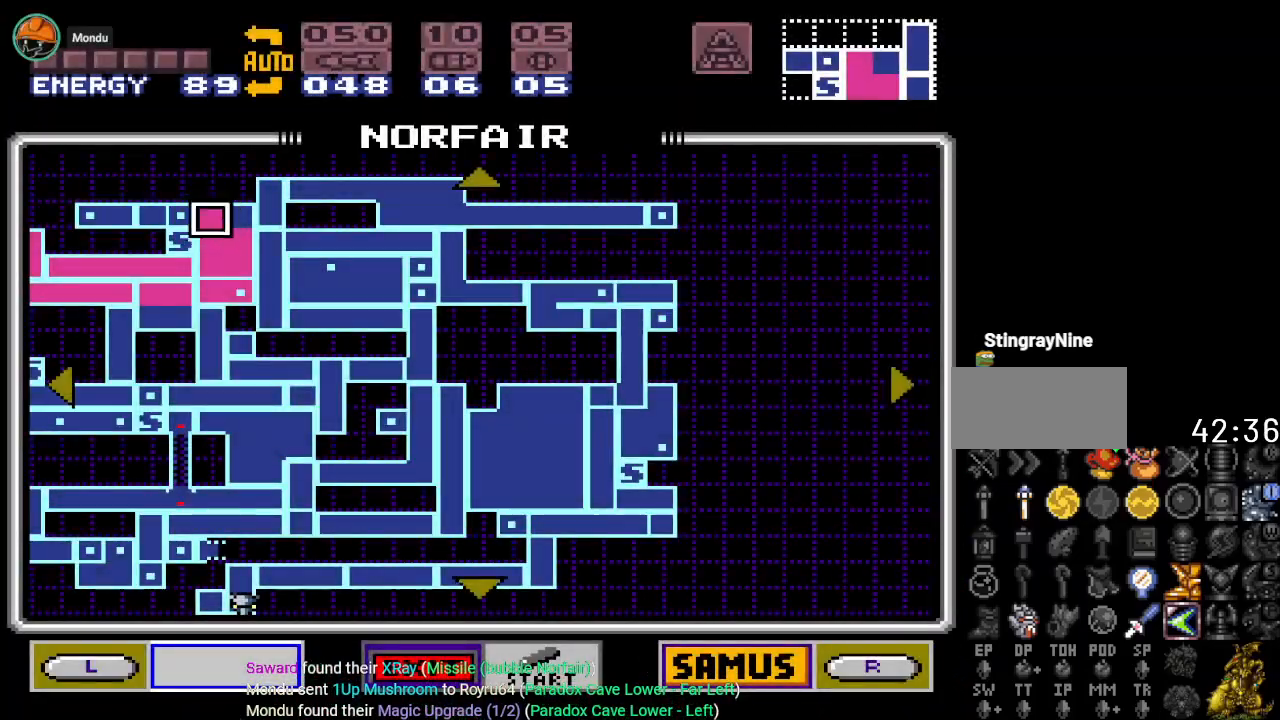
{"buttons": [], "events": [[50, "R1", "up"], [151, "R1", "down"], [267, "R1", "up"]]}
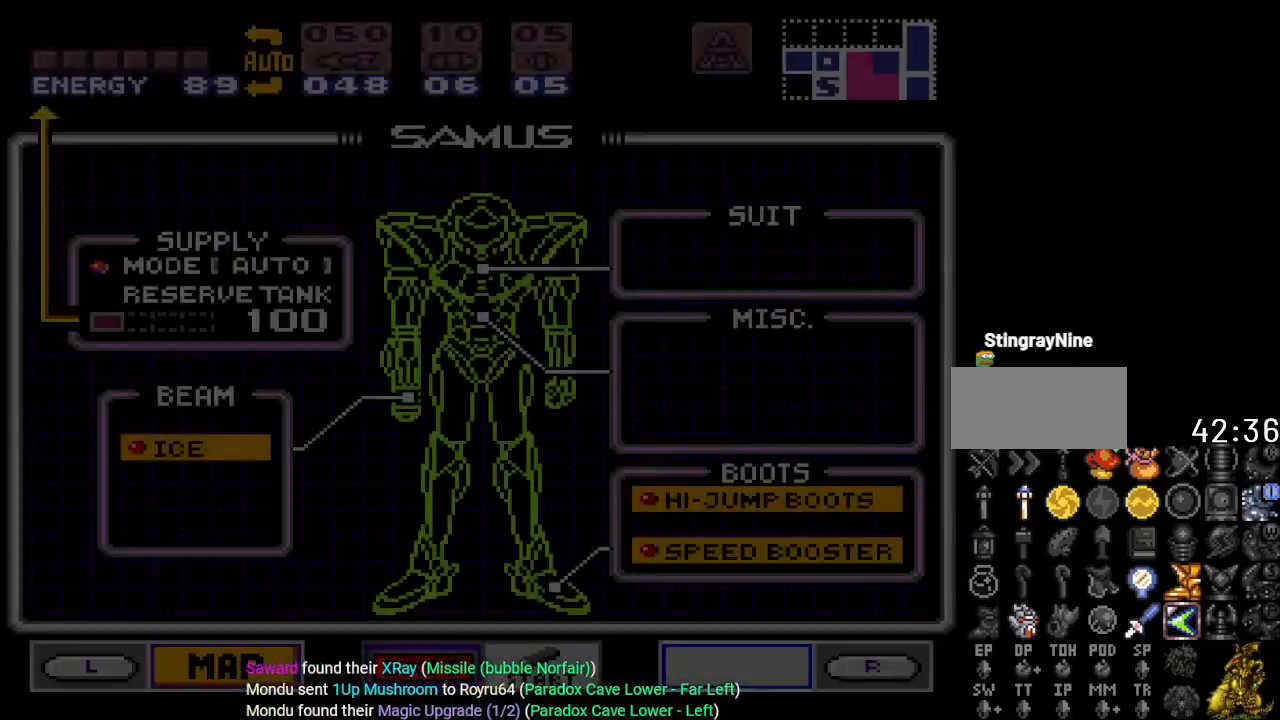
{"buttons": [], "events": []}
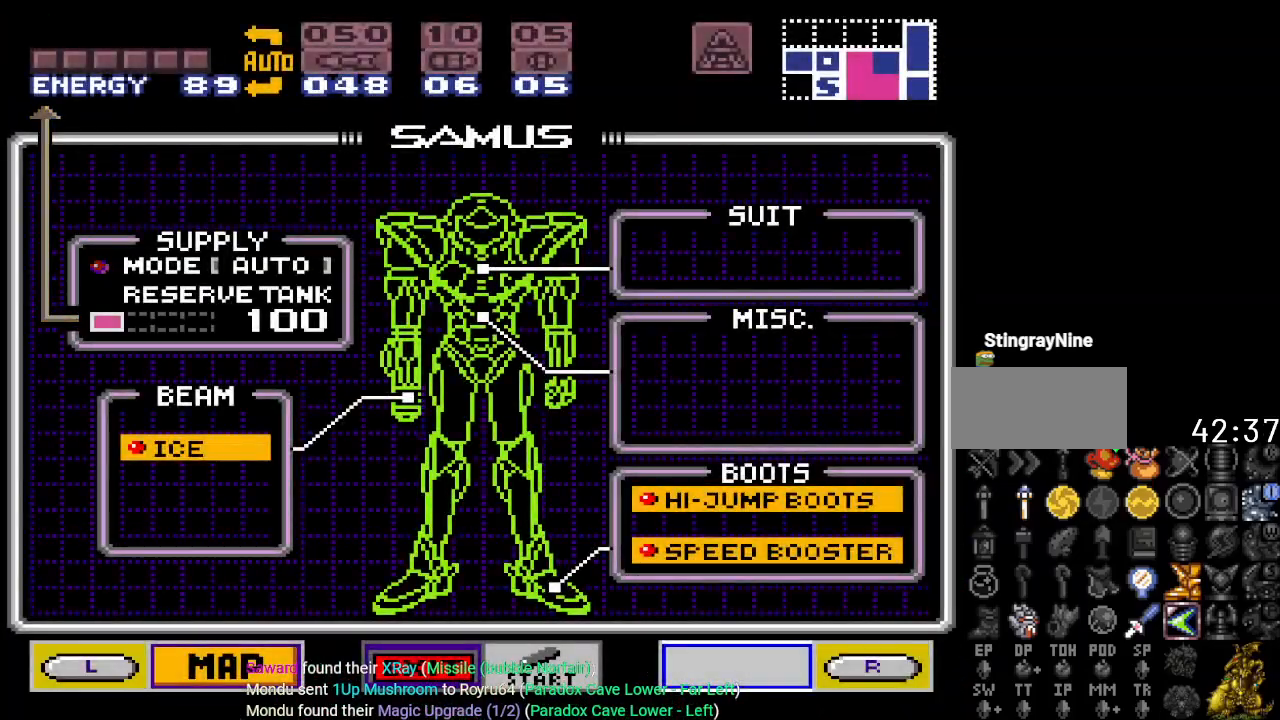
{"buttons": [], "events": [[117, "DPAD_UP", "down"], [184, "DPAD_UP", "up"]]}
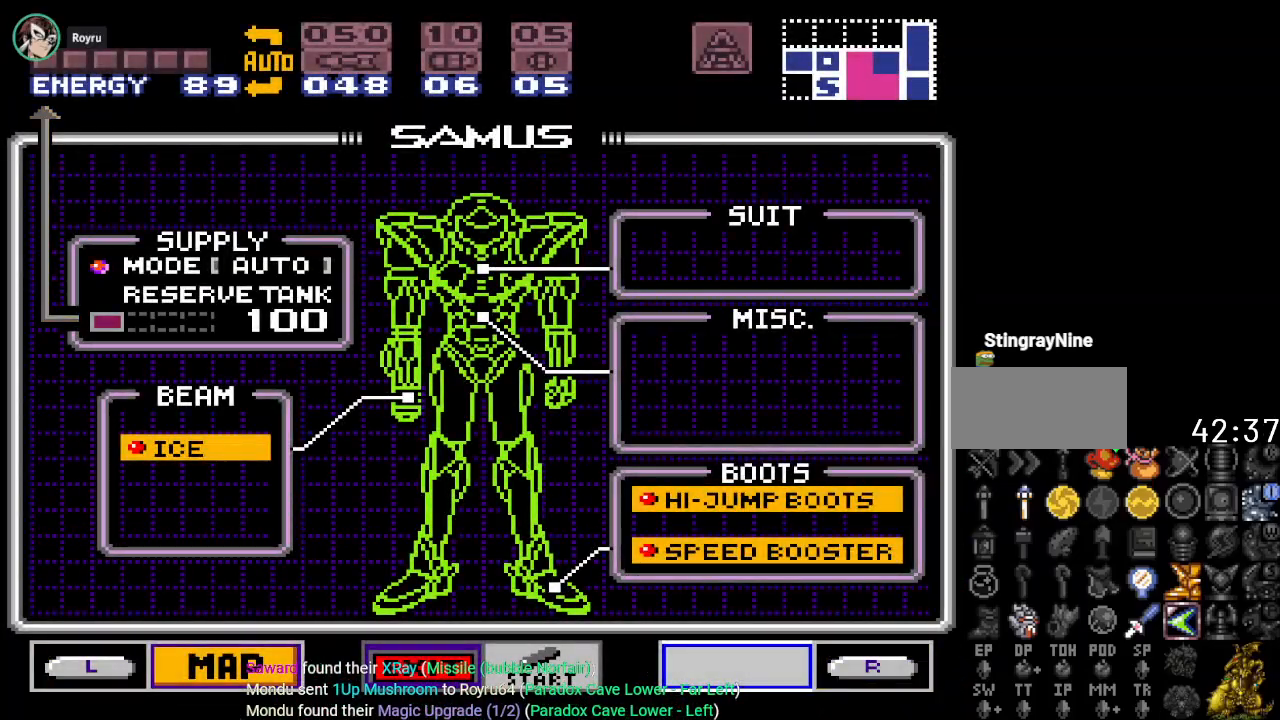
{"buttons": ["A"], "events": [[17, "A", "down"], [183, "A", "up"], [267, "DPAD_DOWN", "down"], [367, "A", "down"], [367, "DPAD_DOWN", "up"]]}
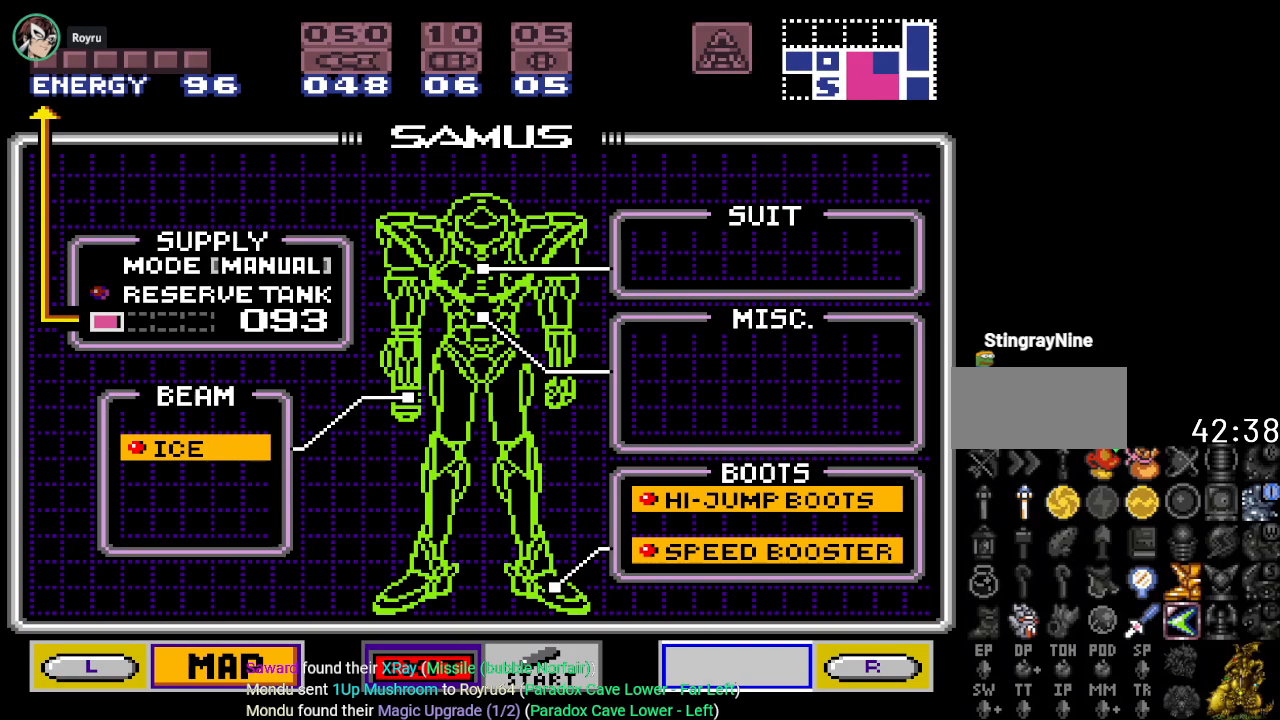
{"buttons": [], "events": [[84, "A", "up"]]}
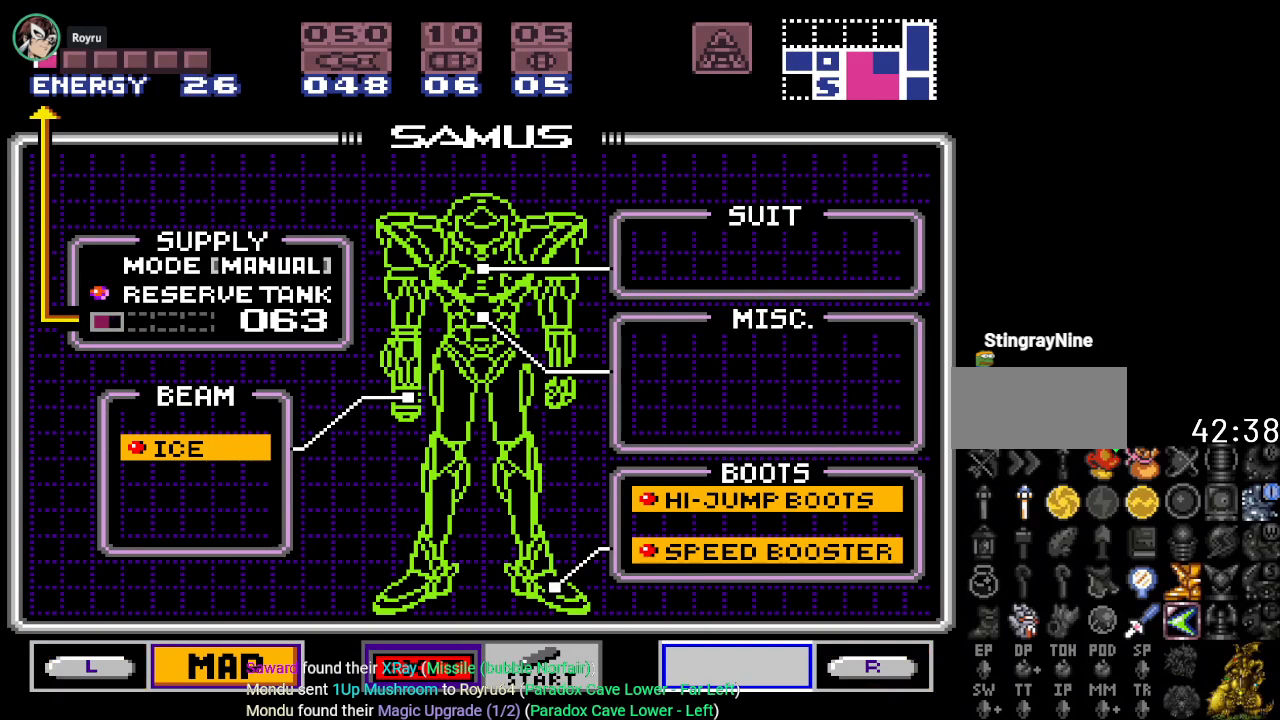
{"buttons": [], "events": []}
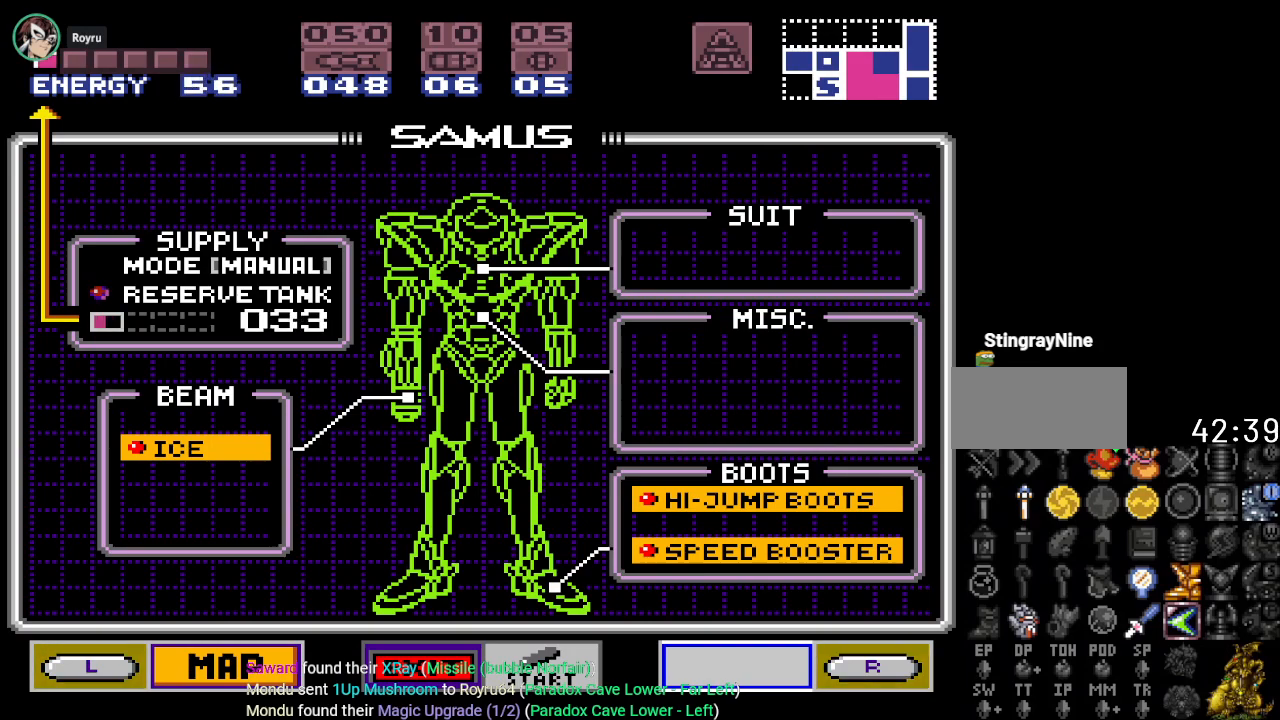
{"buttons": [], "events": []}
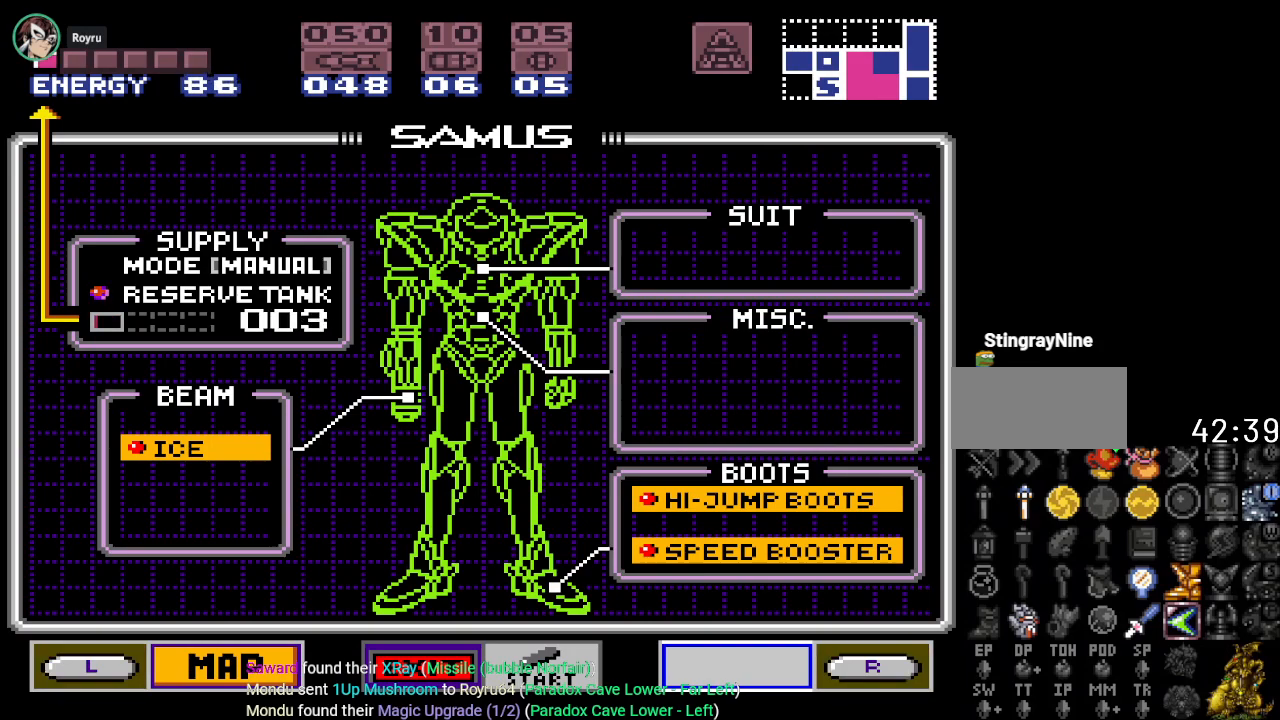
{"buttons": [], "events": []}
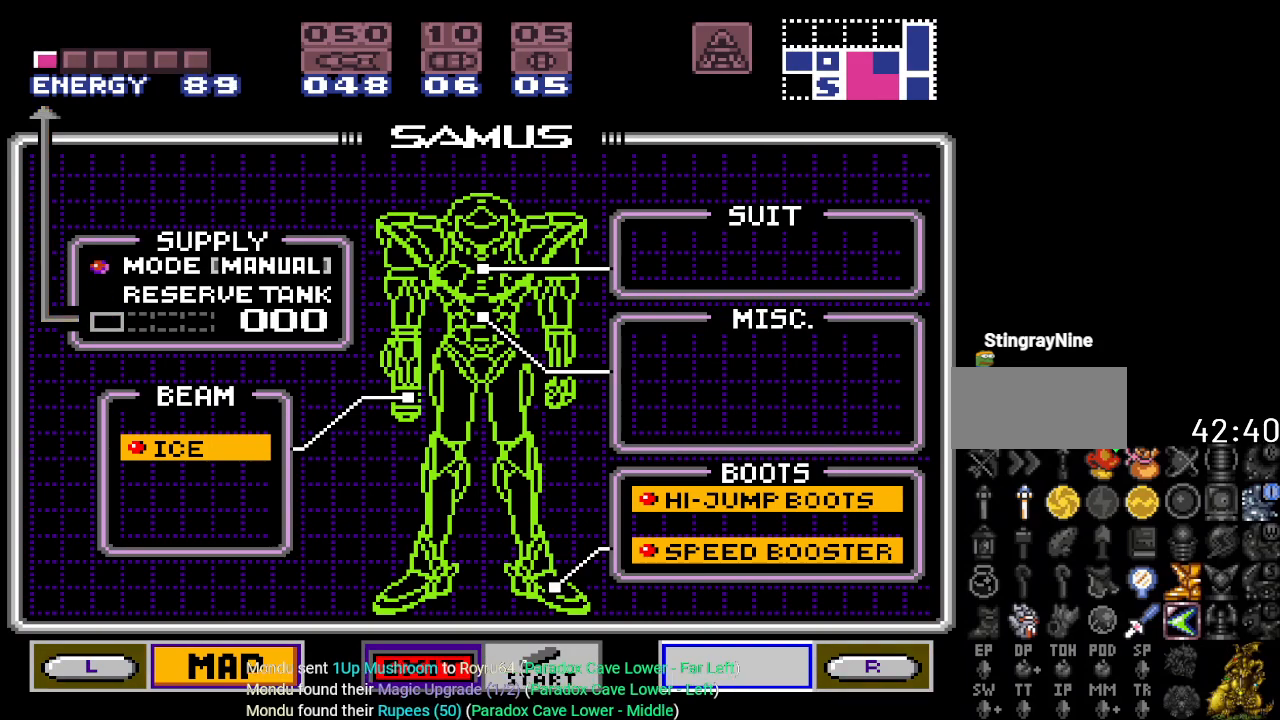
{"buttons": [], "events": [[217, "A", "down"], [367, "A", "up"]]}
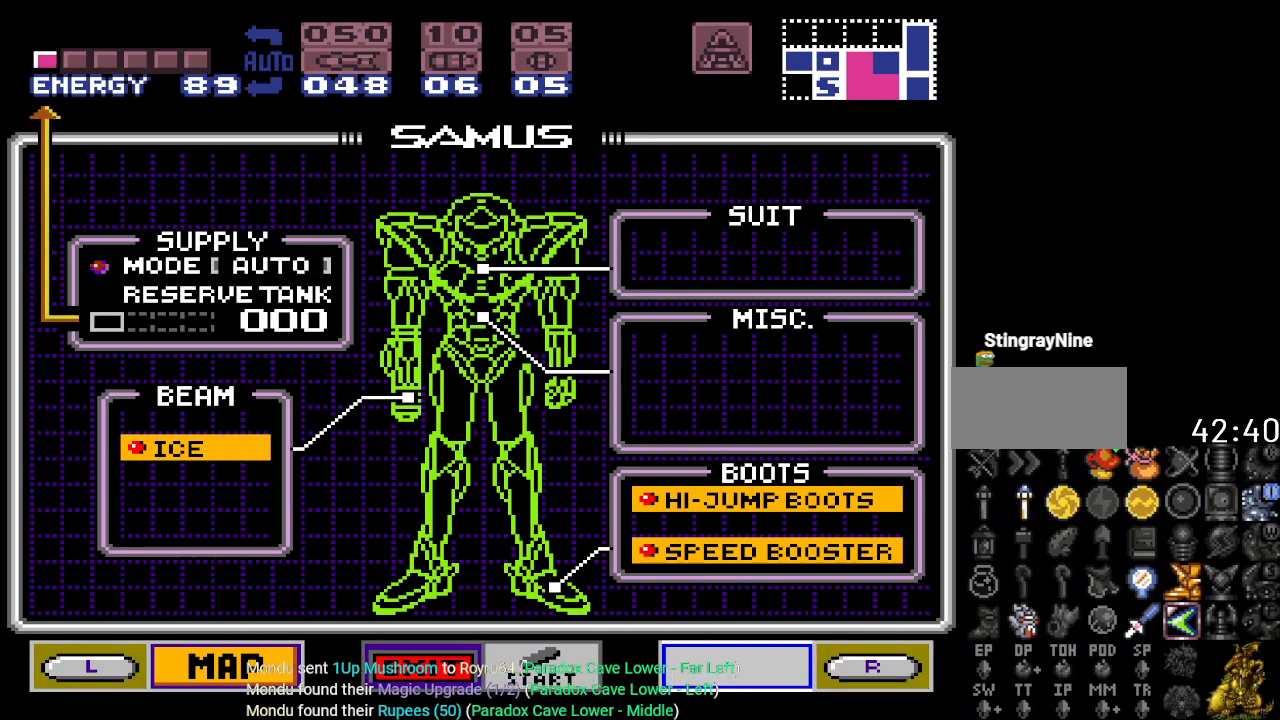
{"buttons": ["START"], "events": [[417, "START", "down"]]}
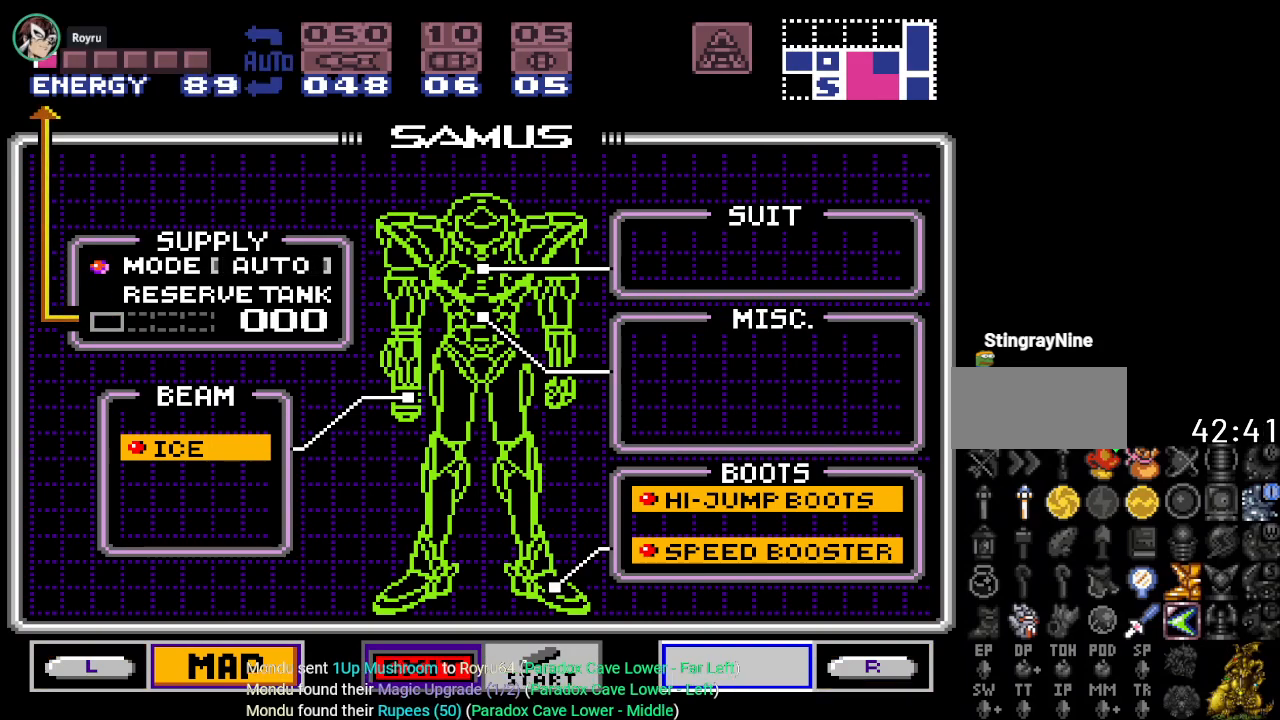
{"buttons": [], "events": [[250, "START", "up"]]}
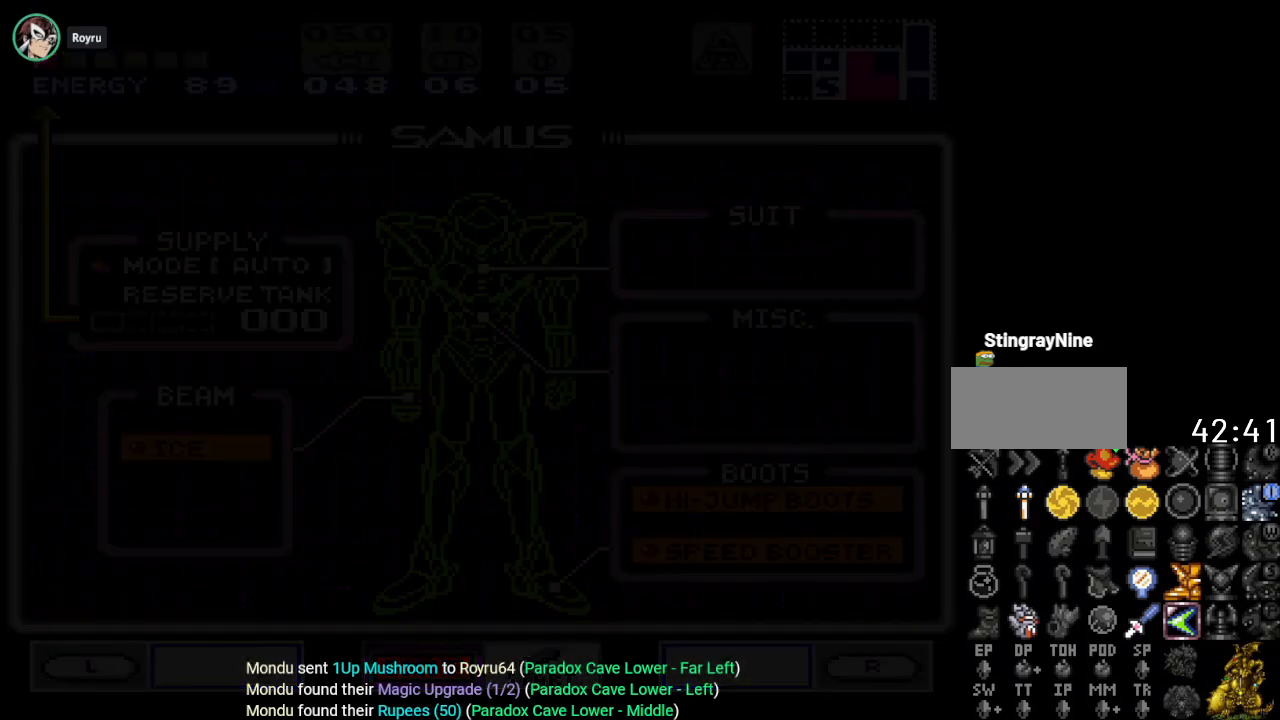
{"buttons": ["Y", "DPAD_LEFT"], "events": [[217, "DPAD_LEFT", "down"], [317, "Y", "down"]]}
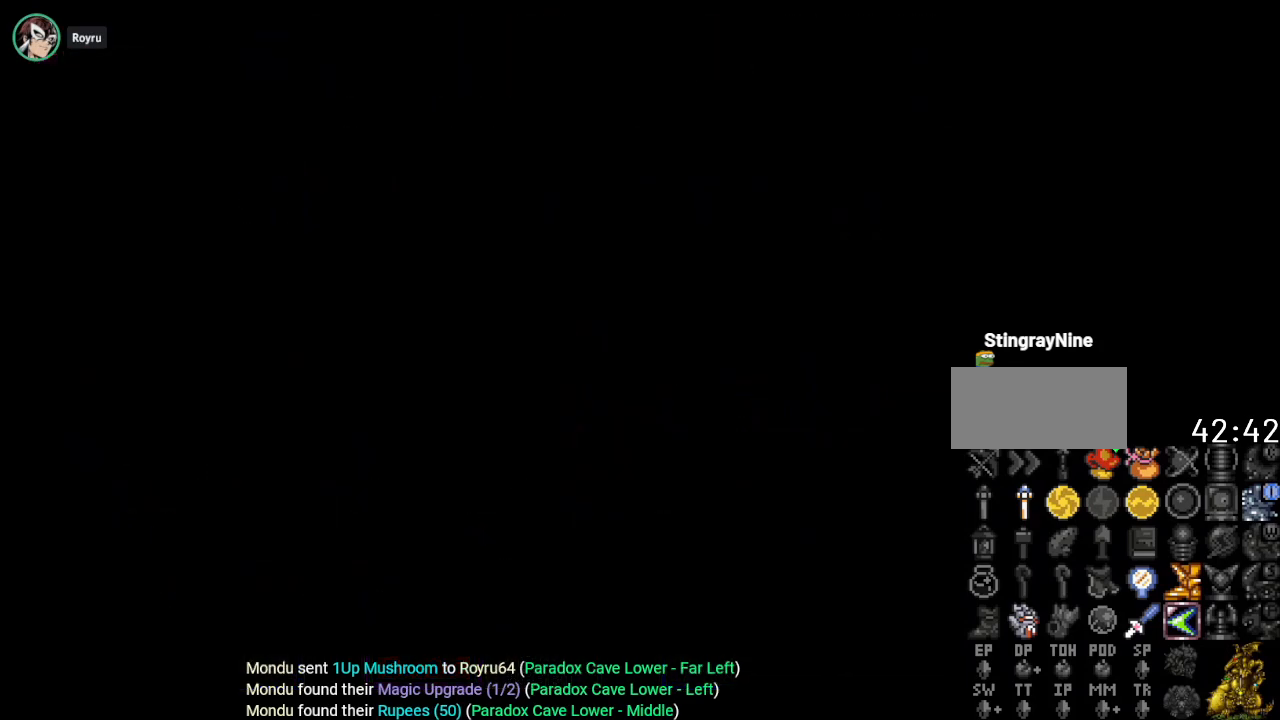
{"buttons": ["Y", "DPAD_LEFT"], "events": []}
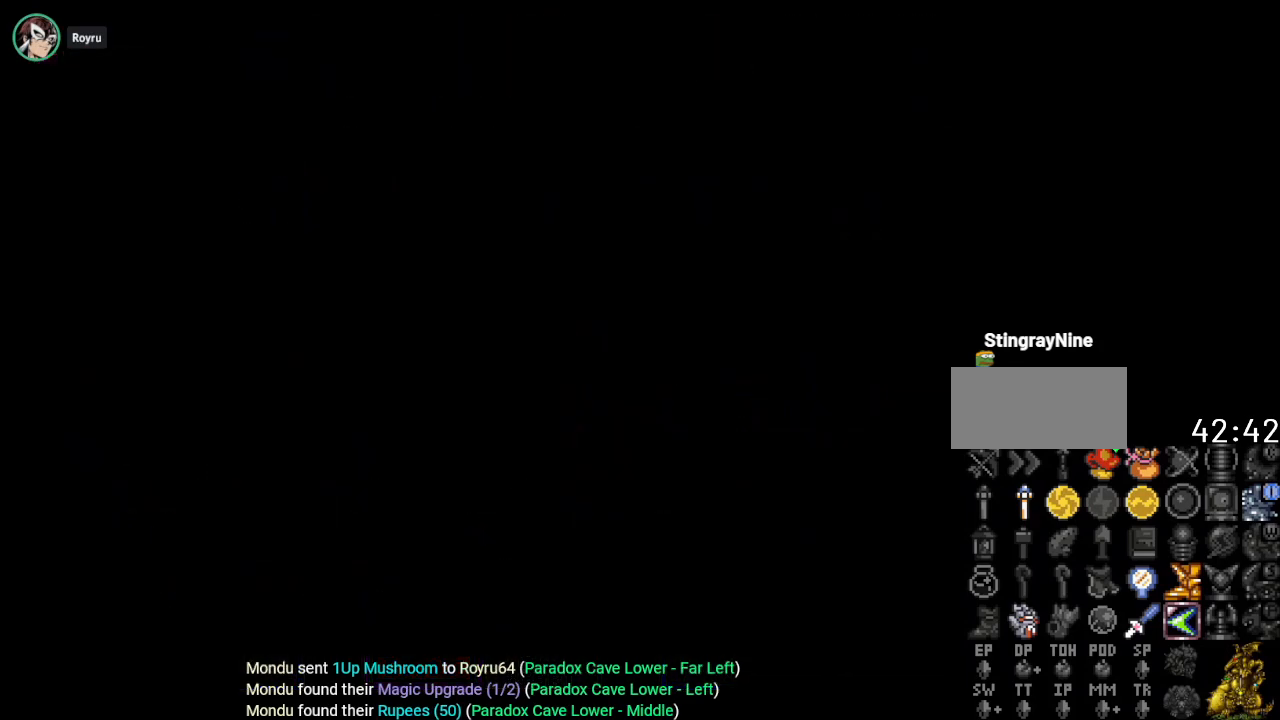
{"buttons": ["Y", "DPAD_LEFT"], "events": []}
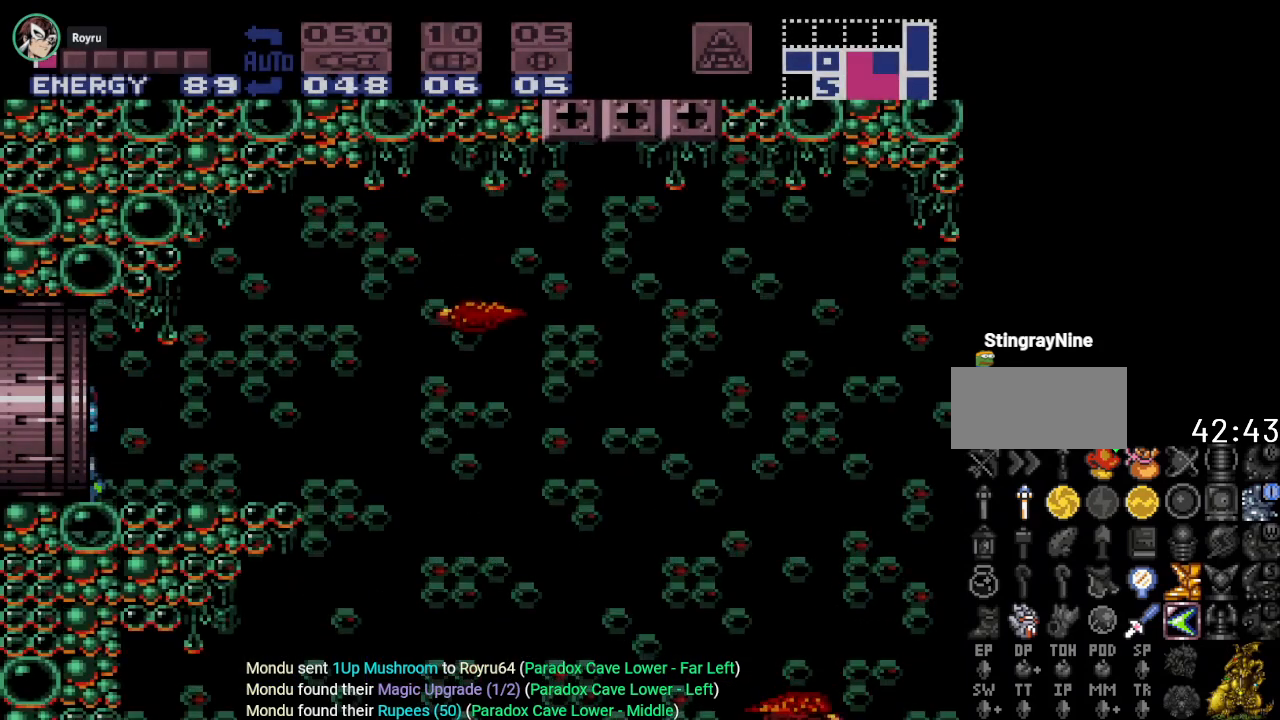
{"buttons": ["Y"], "events": [[183, "DPAD_LEFT", "up"]]}
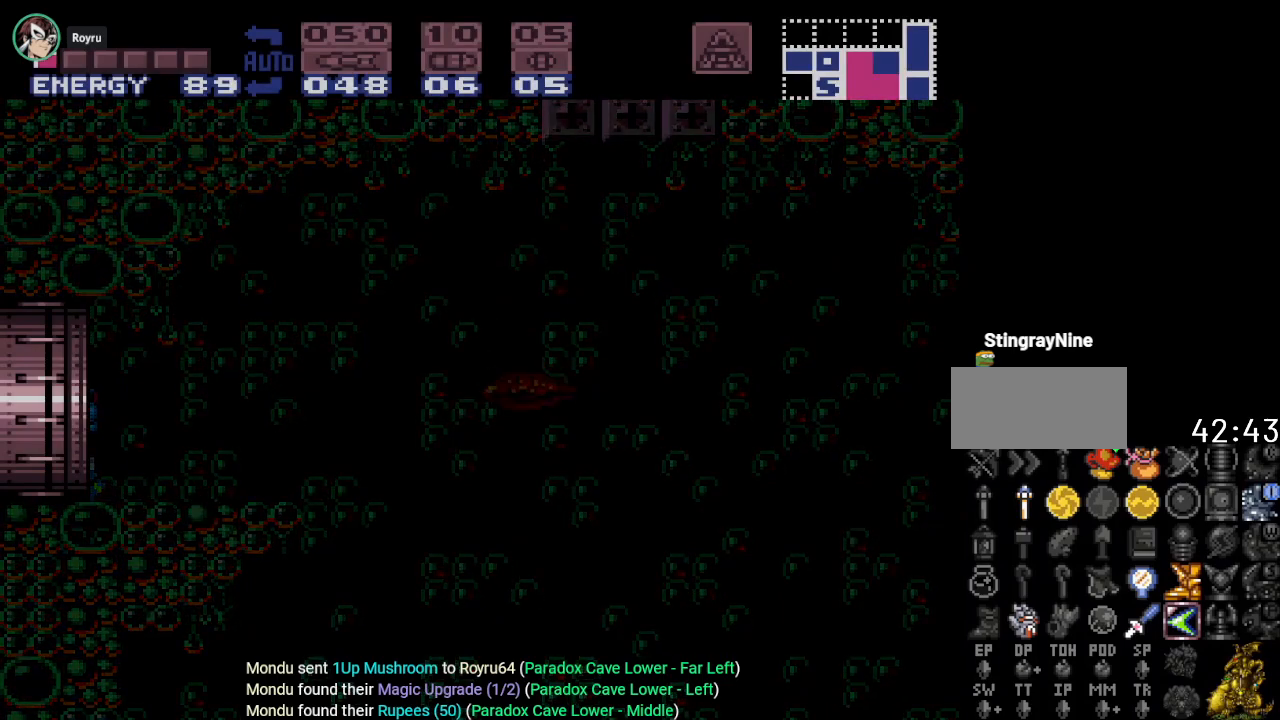
{"buttons": ["Y"], "events": []}
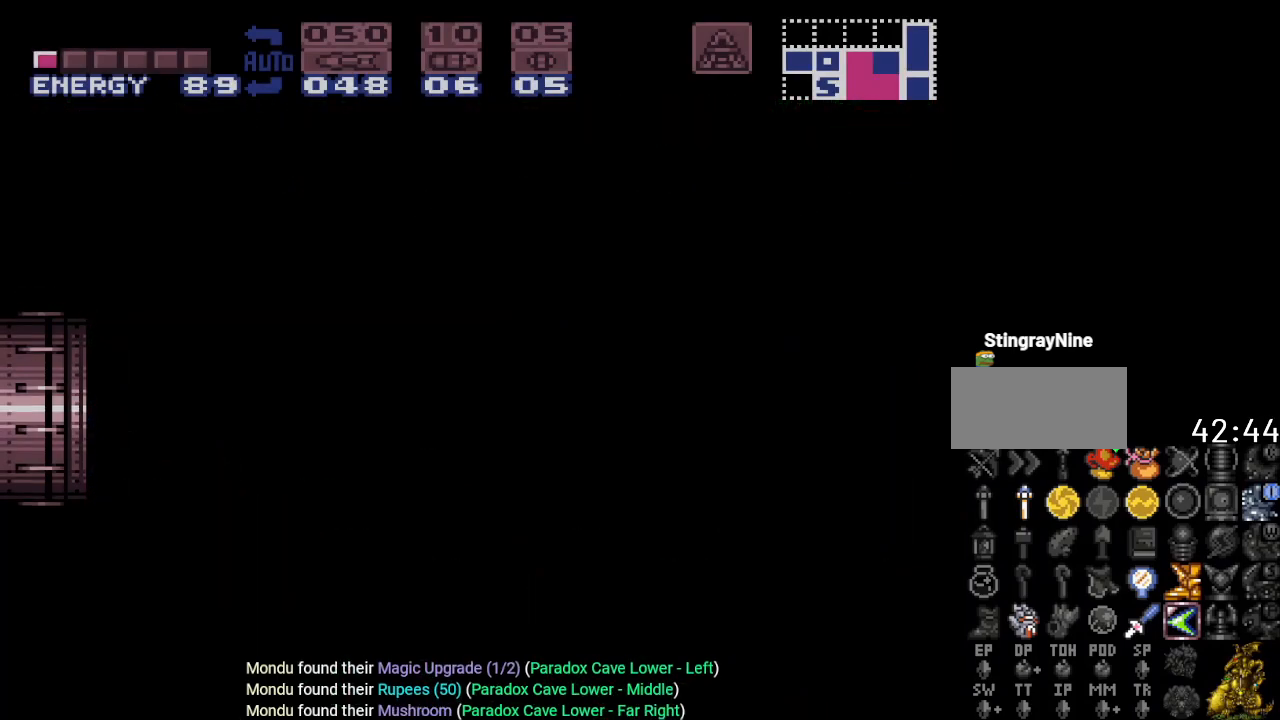
{"buttons": ["DPAD_RIGHT"], "events": [[367, "Y", "up"], [467, "DPAD_RIGHT", "down"]]}
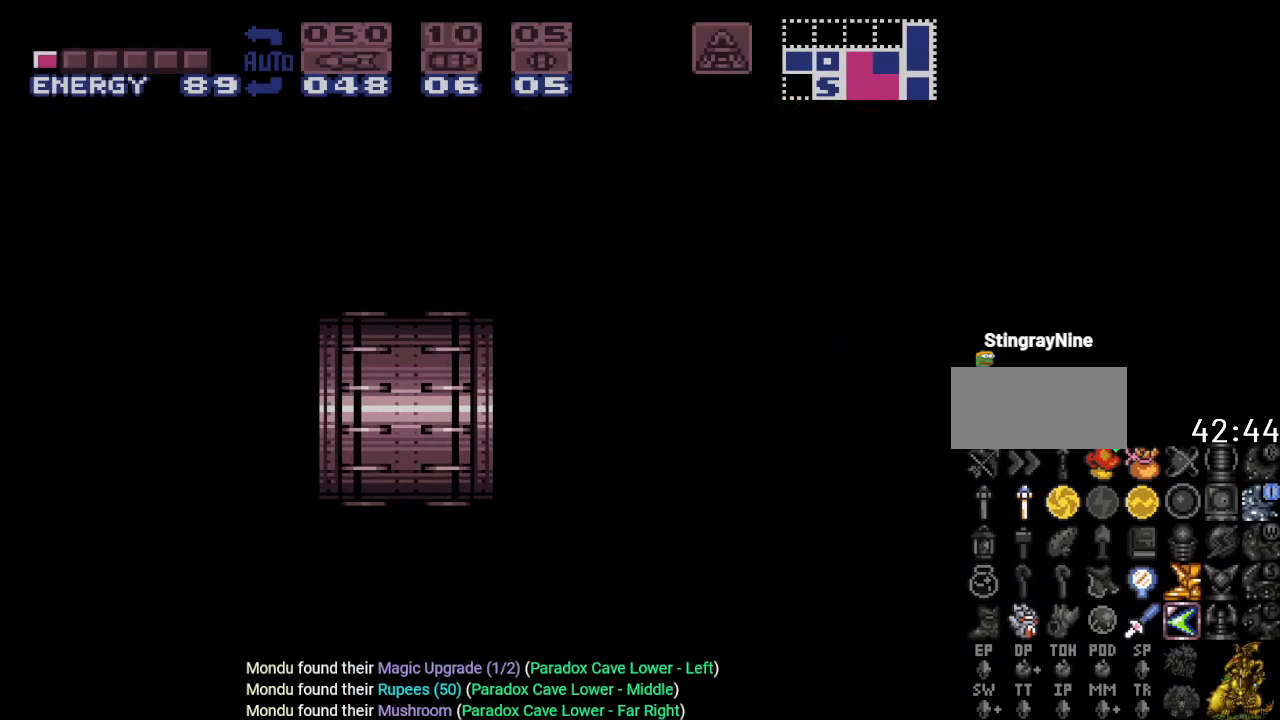
{"buttons": ["DPAD_RIGHT"], "events": []}
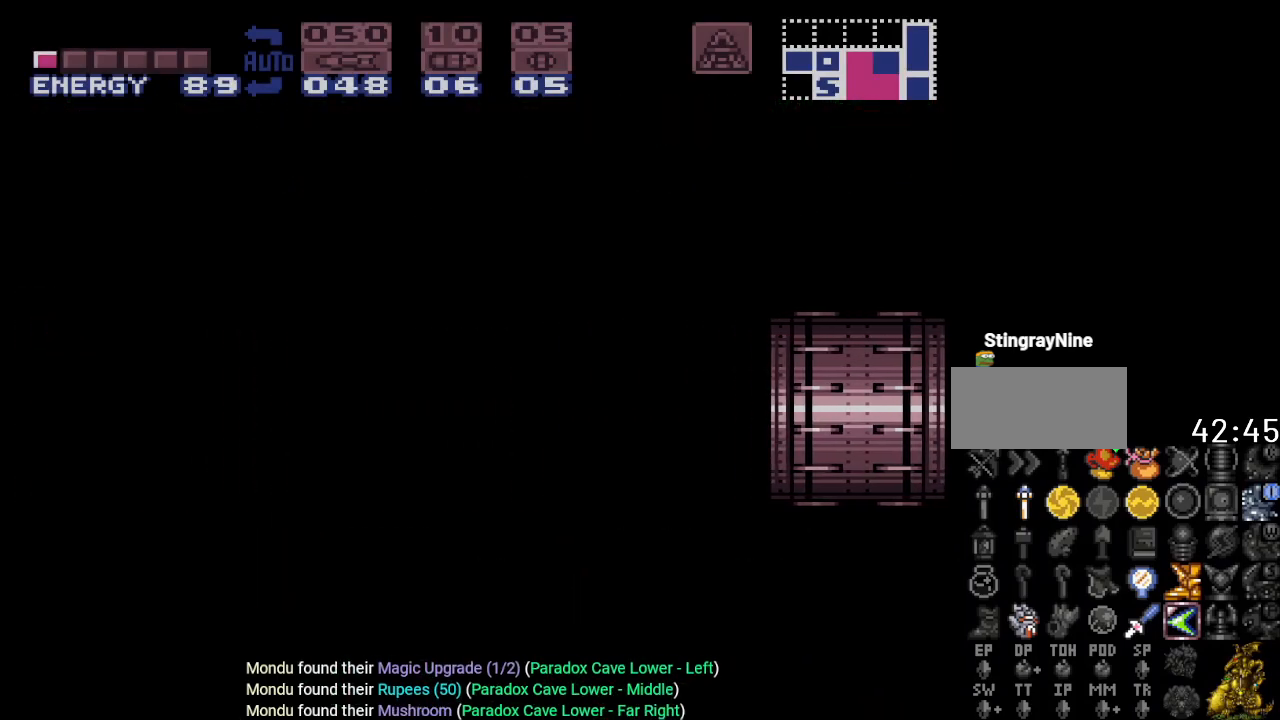
{"buttons": ["DPAD_RIGHT"], "events": []}
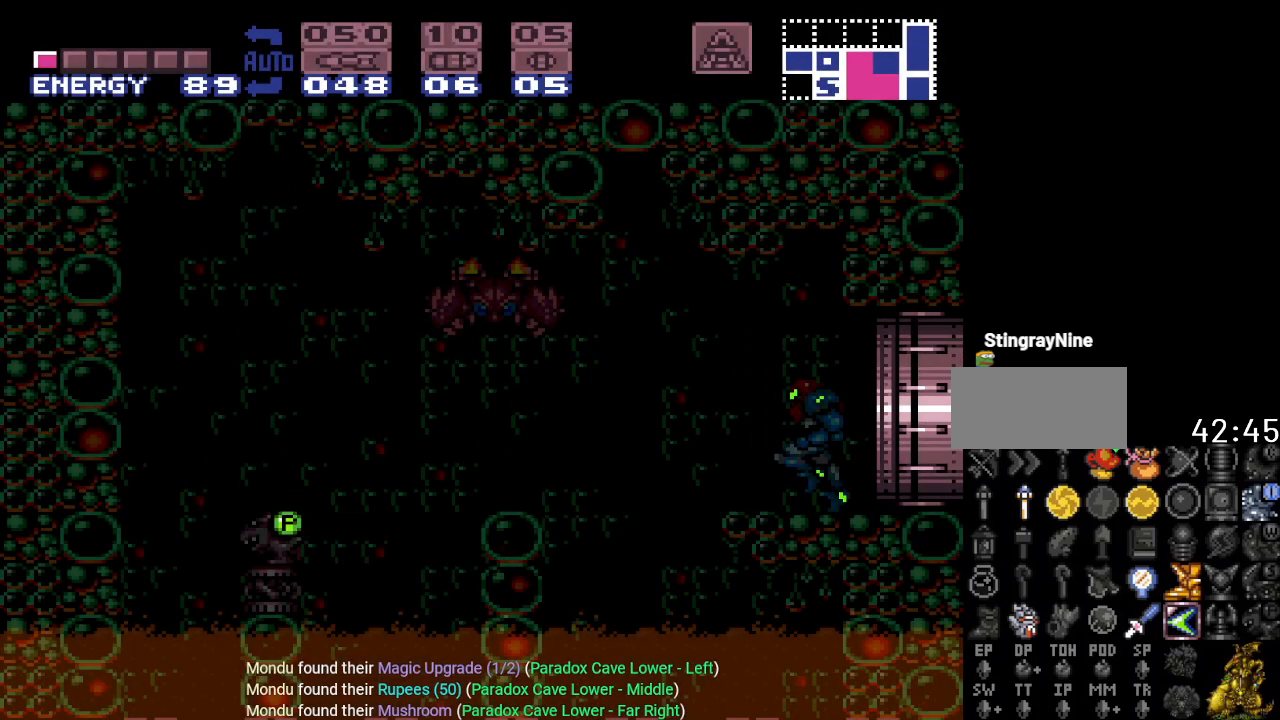
{"buttons": ["DPAD_RIGHT"], "events": []}